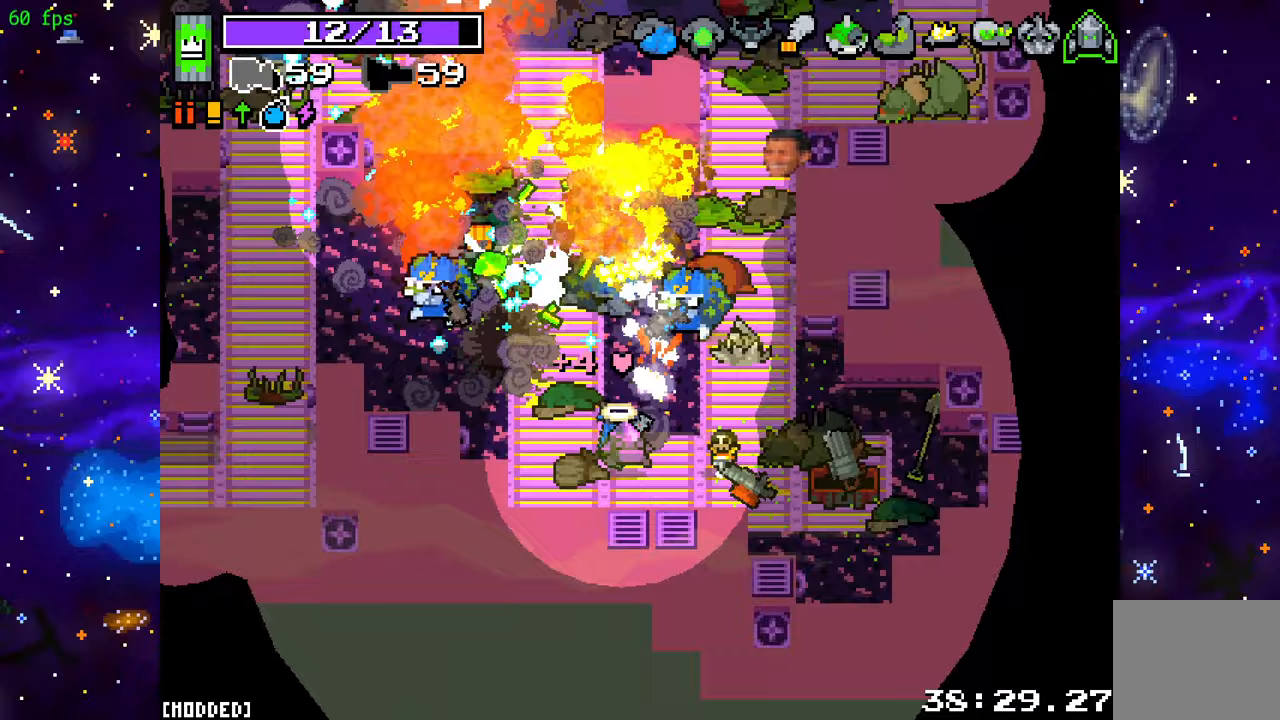
Gameplay with a controller (PlayStation layout); each line is a JSON object with the inputs held at the frame after it. "events" lists button and stick changes between this image and that frame as [ms after this image, input, new state], when the widget could be followed in between. Not read: L3 R3.
{"buttons": ["R2"], "left_stick": "right", "right_stick": "up-left", "events": [[117, "right_stick", "up"], [217, "right_stick", "up-left"], [383, "left_stick", "right"]]}
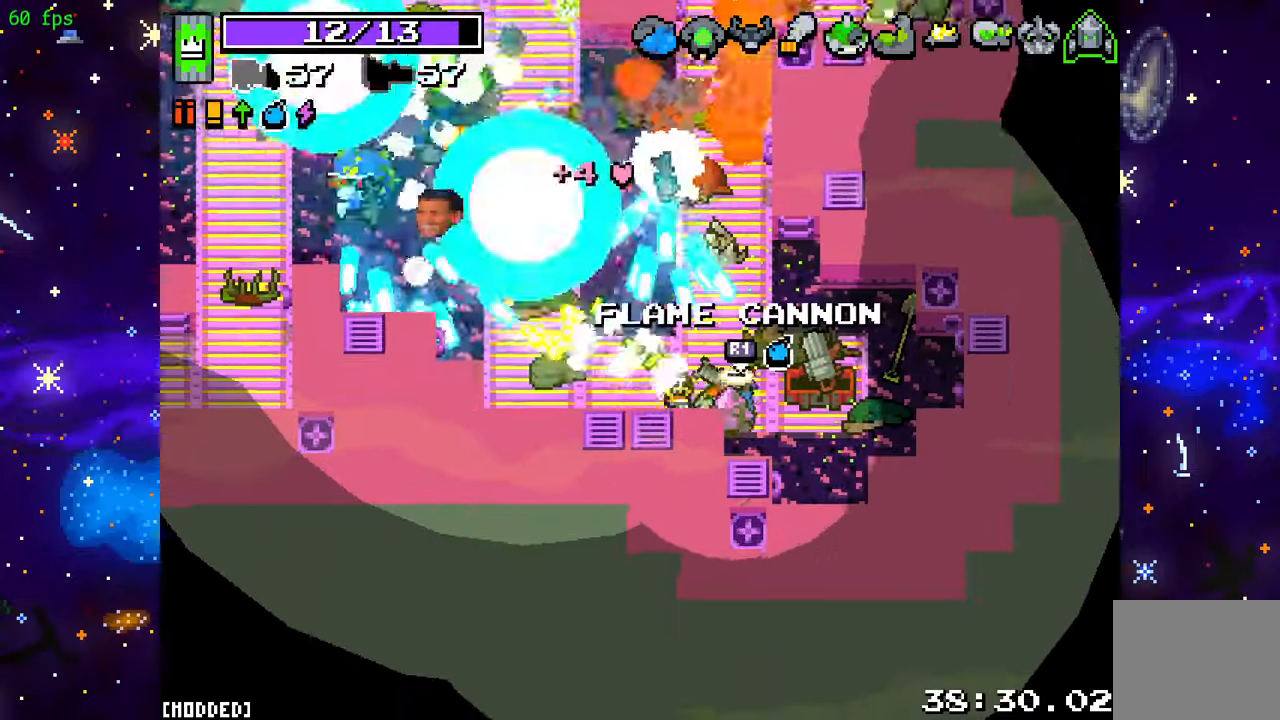
{"buttons": ["L2"], "left_stick": "up-left", "right_stick": "up-left", "events": [[83, "L2", "down"], [100, "left_stick", "up-right"], [167, "R2", "up"], [283, "left_stick", "up-left"]]}
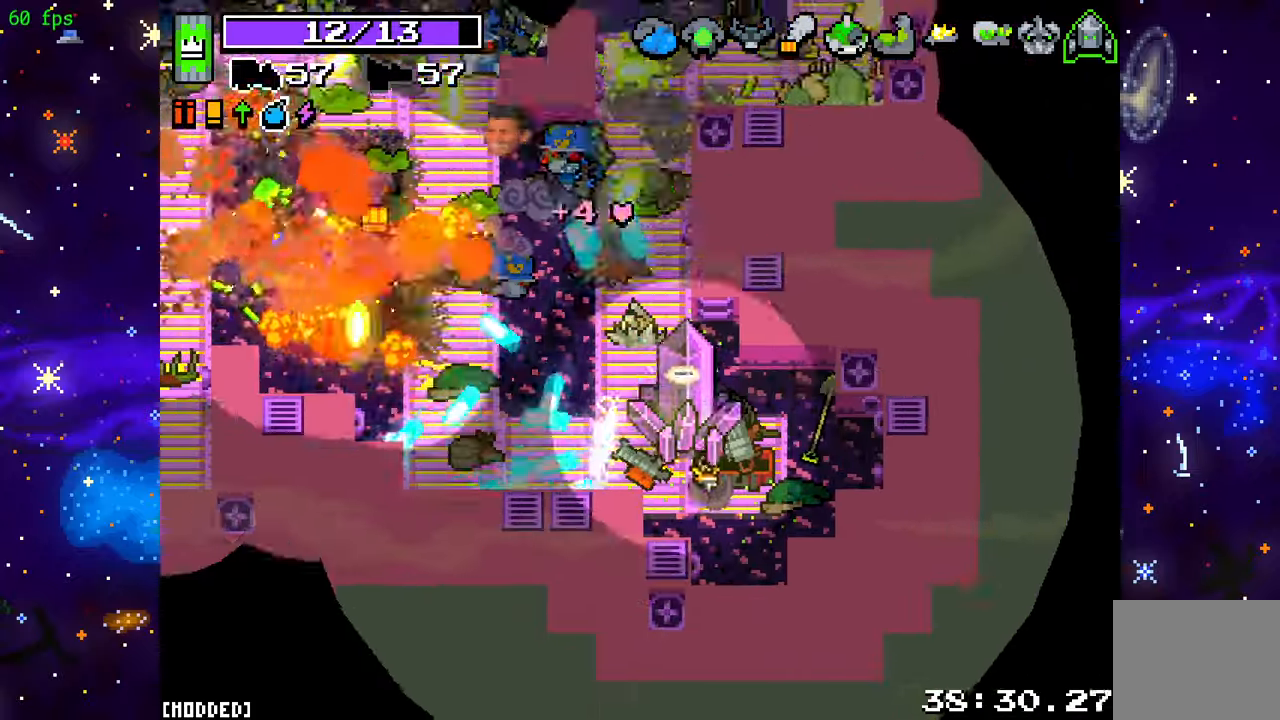
{"buttons": ["R2"], "left_stick": "center", "right_stick": "up-left", "events": [[67, "R2", "down"], [117, "L2", "up"], [233, "left_stick", "center"]]}
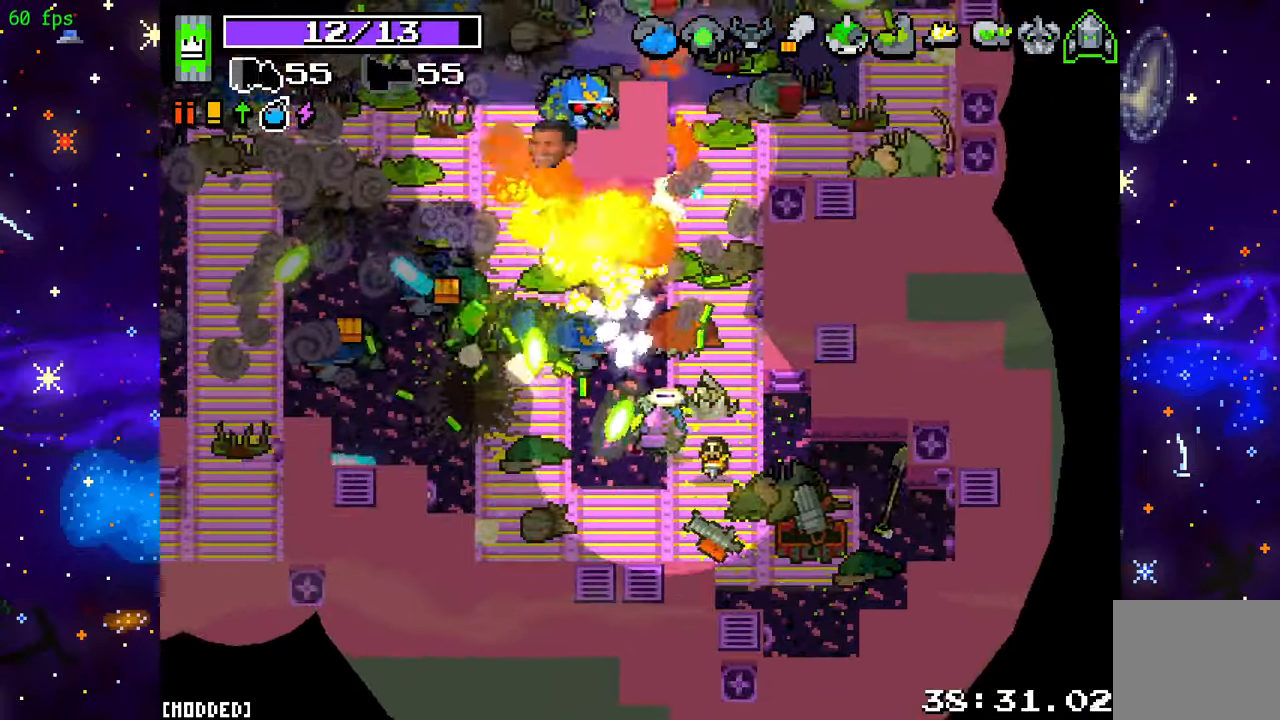
{"buttons": [], "left_stick": "up-left", "right_stick": "center", "events": [[200, "left_stick", "left"], [267, "left_stick", "up-left"], [283, "right_stick", "up"], [383, "R2", "up"], [383, "right_stick", "center"]]}
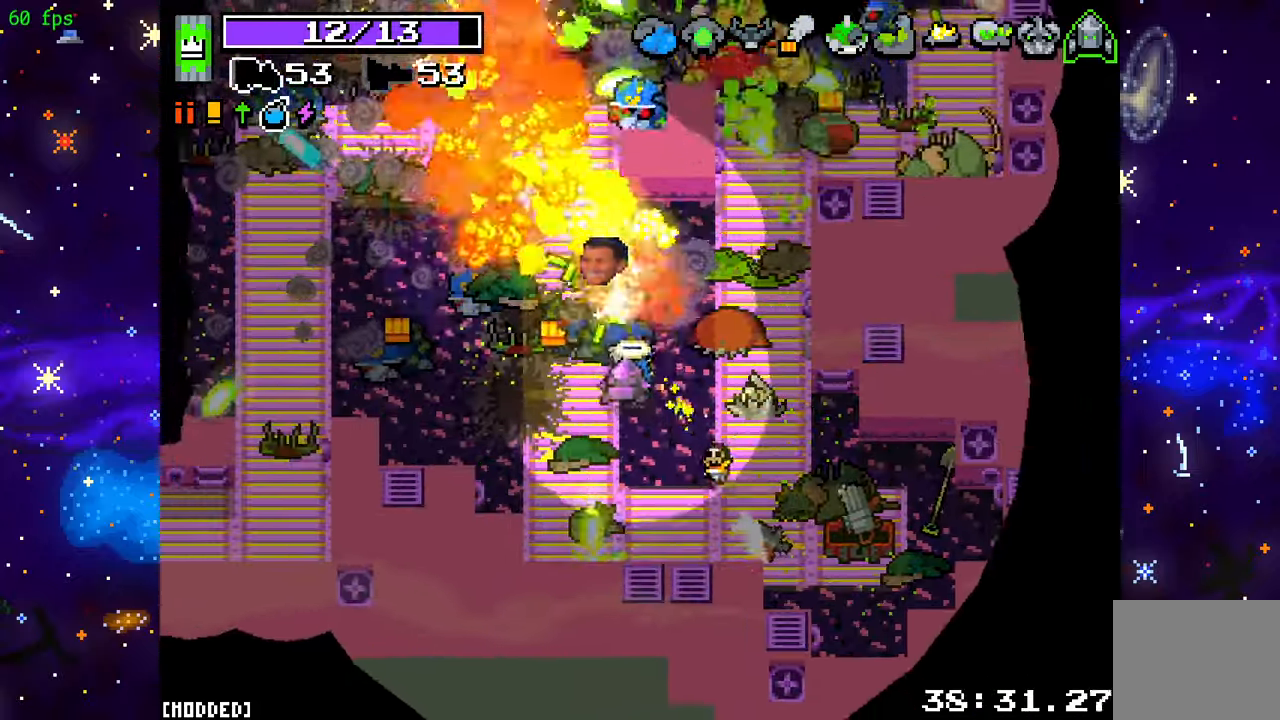
{"buttons": ["R2"], "left_stick": "up-left", "right_stick": "up", "events": [[67, "right_stick", "up"], [117, "R2", "down"]]}
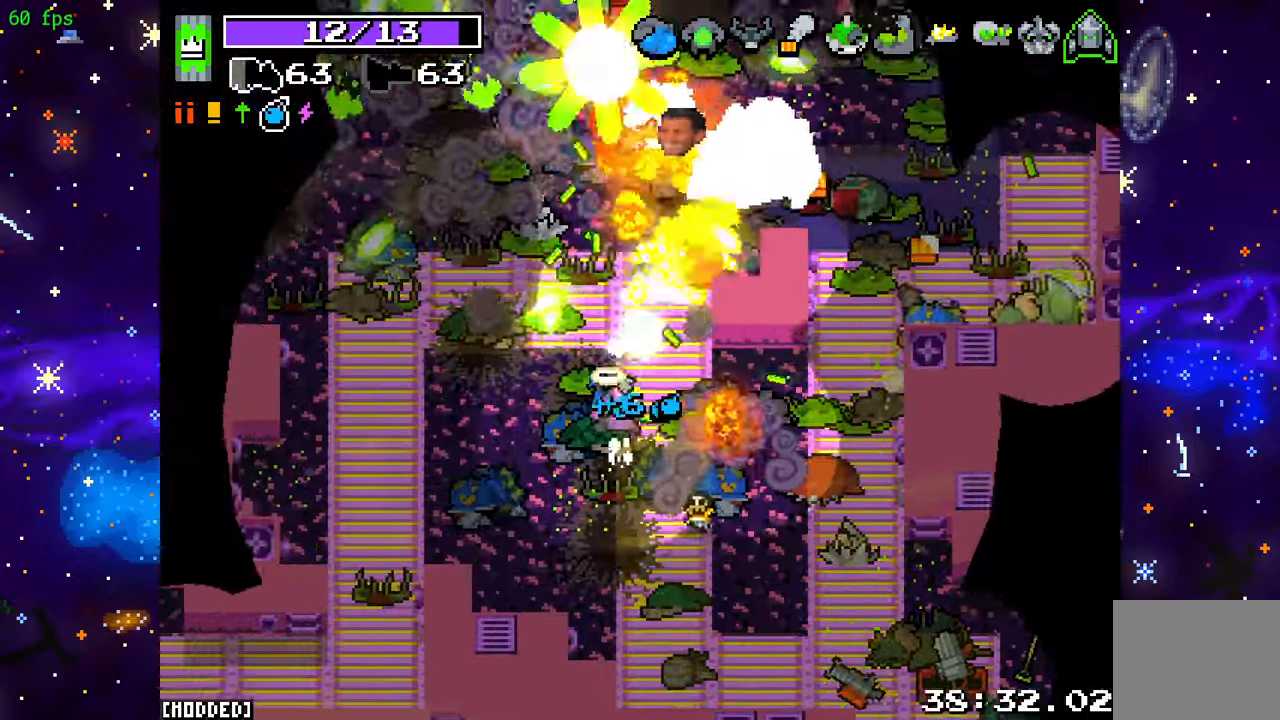
{"buttons": ["R2"], "left_stick": "down-left", "right_stick": "up-right", "events": [[83, "left_stick", "up-right"], [333, "left_stick", "up-left"], [400, "right_stick", "up-right"], [433, "left_stick", "down-left"]]}
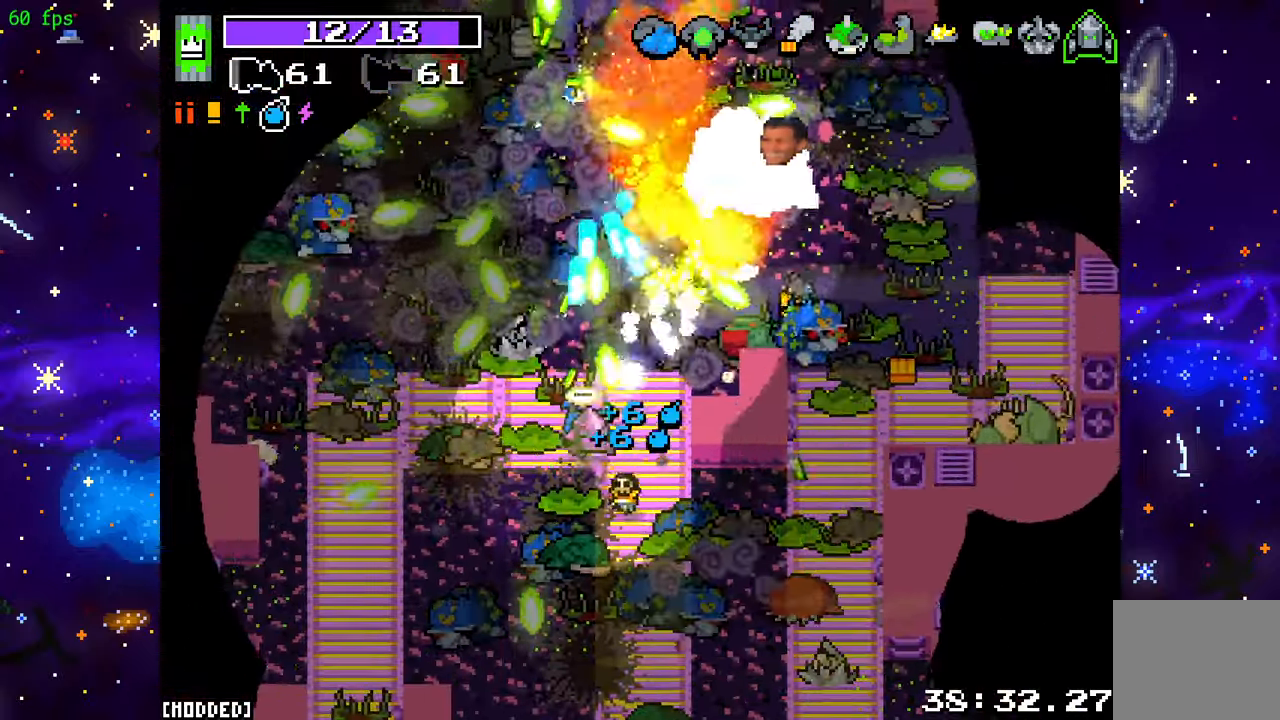
{"buttons": ["R2"], "left_stick": "down-left", "right_stick": "up-right", "events": []}
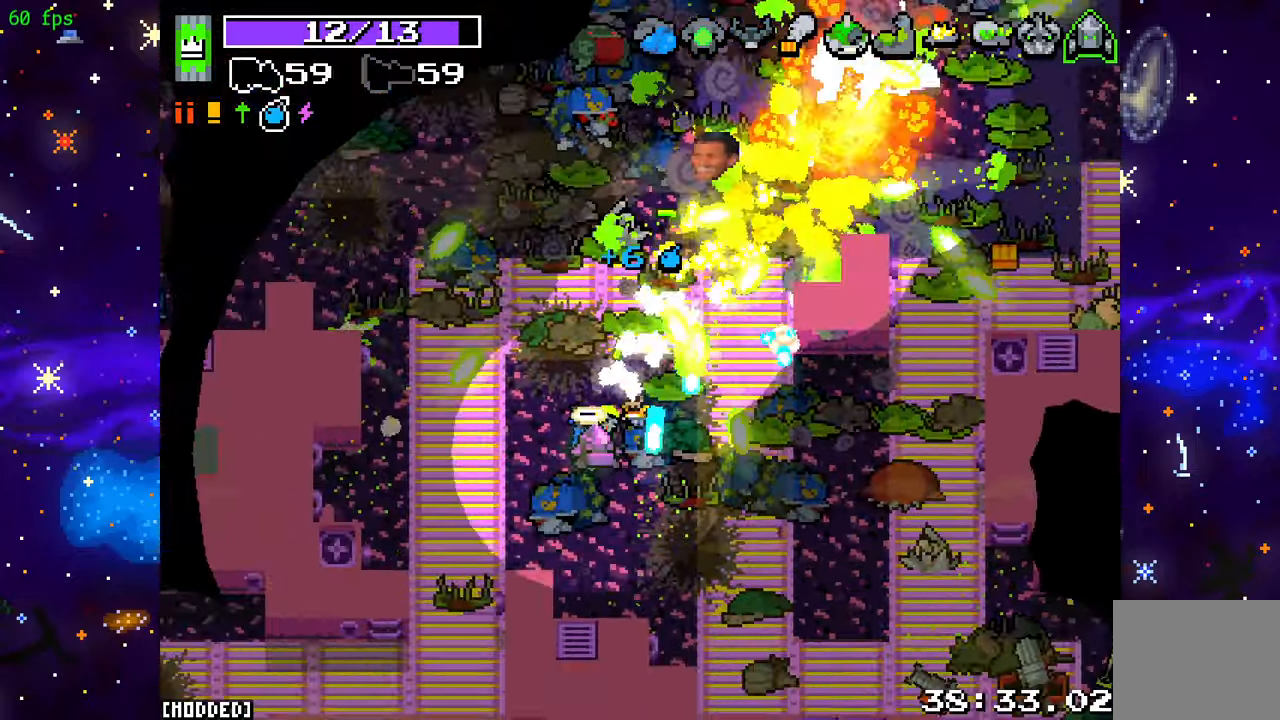
{"buttons": ["R2"], "left_stick": "down-left", "right_stick": "up-right", "events": [[250, "left_stick", "down-right"], [333, "left_stick", "up-right"], [383, "left_stick", "up-left"], [483, "left_stick", "down-left"]]}
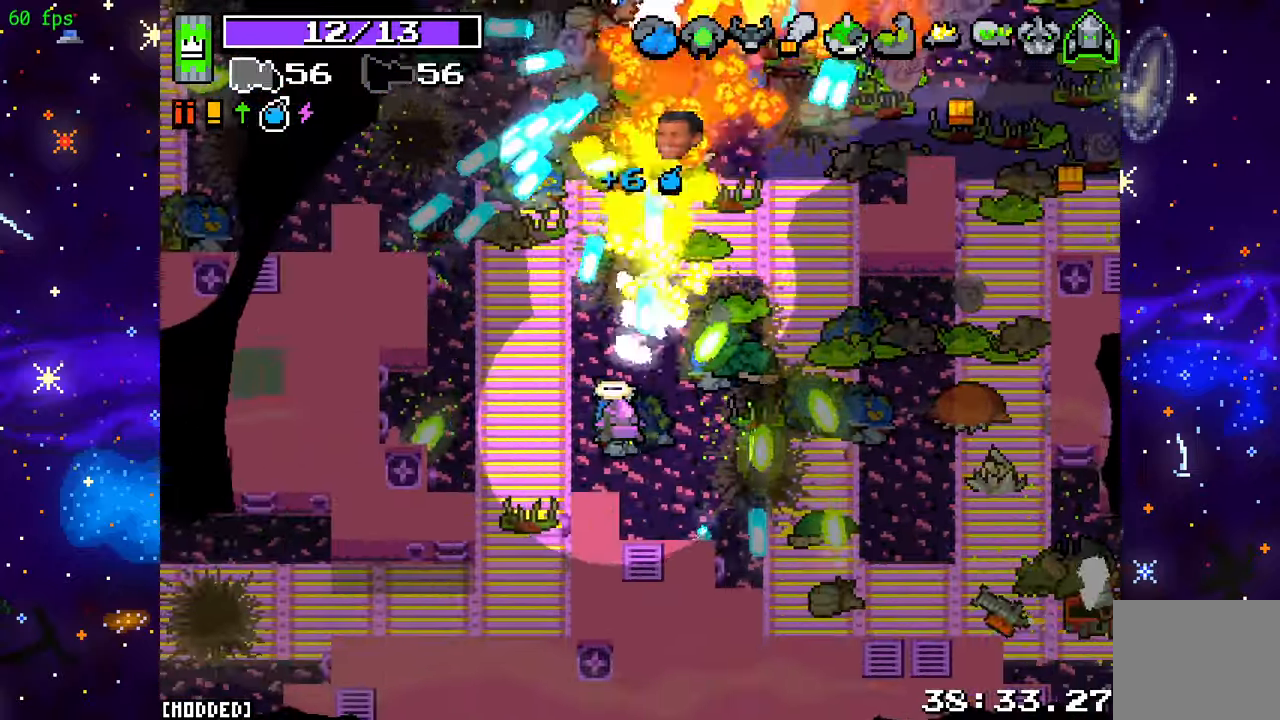
{"buttons": ["L2"], "left_stick": "up-right", "right_stick": "up-right", "events": [[100, "L2", "down"], [117, "left_stick", "up"], [133, "R2", "up"], [200, "left_stick", "up-right"]]}
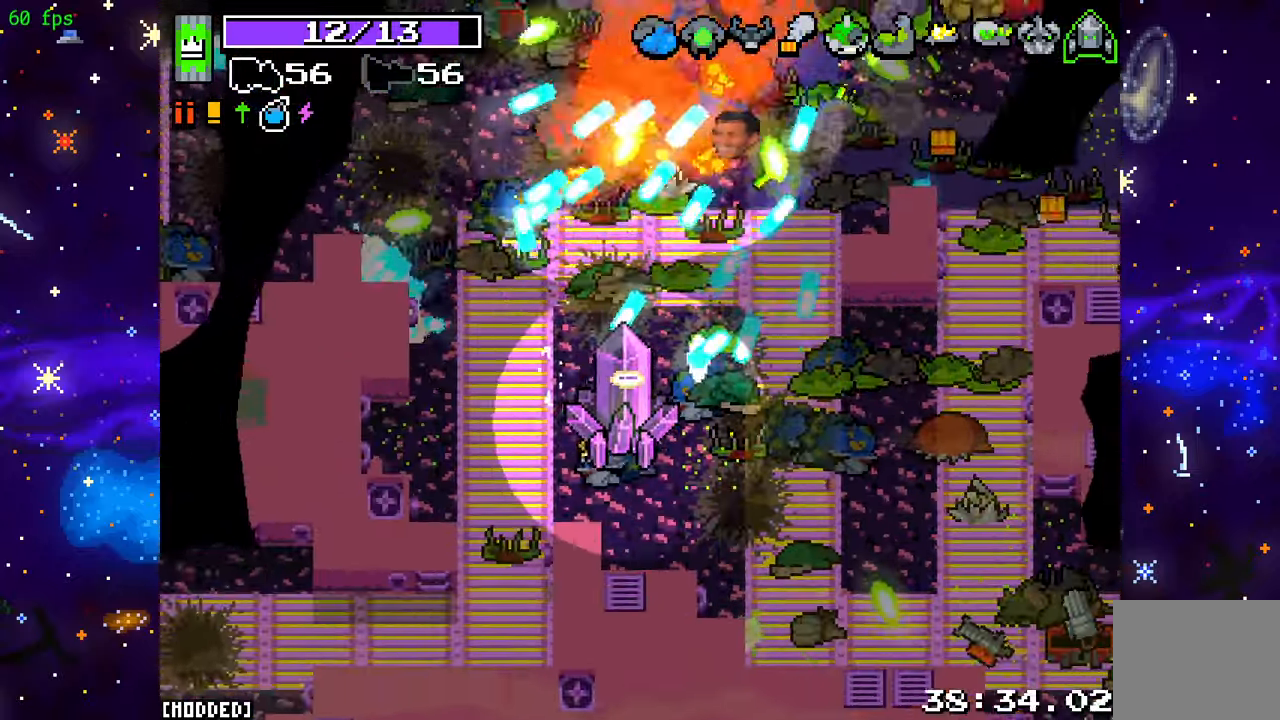
{"buttons": ["R2"], "left_stick": "up-left", "right_stick": "up", "events": [[17, "left_stick", "up"], [150, "left_stick", "up-right"], [333, "R2", "down"], [367, "L2", "up"], [367, "right_stick", "up"], [400, "left_stick", "up-left"]]}
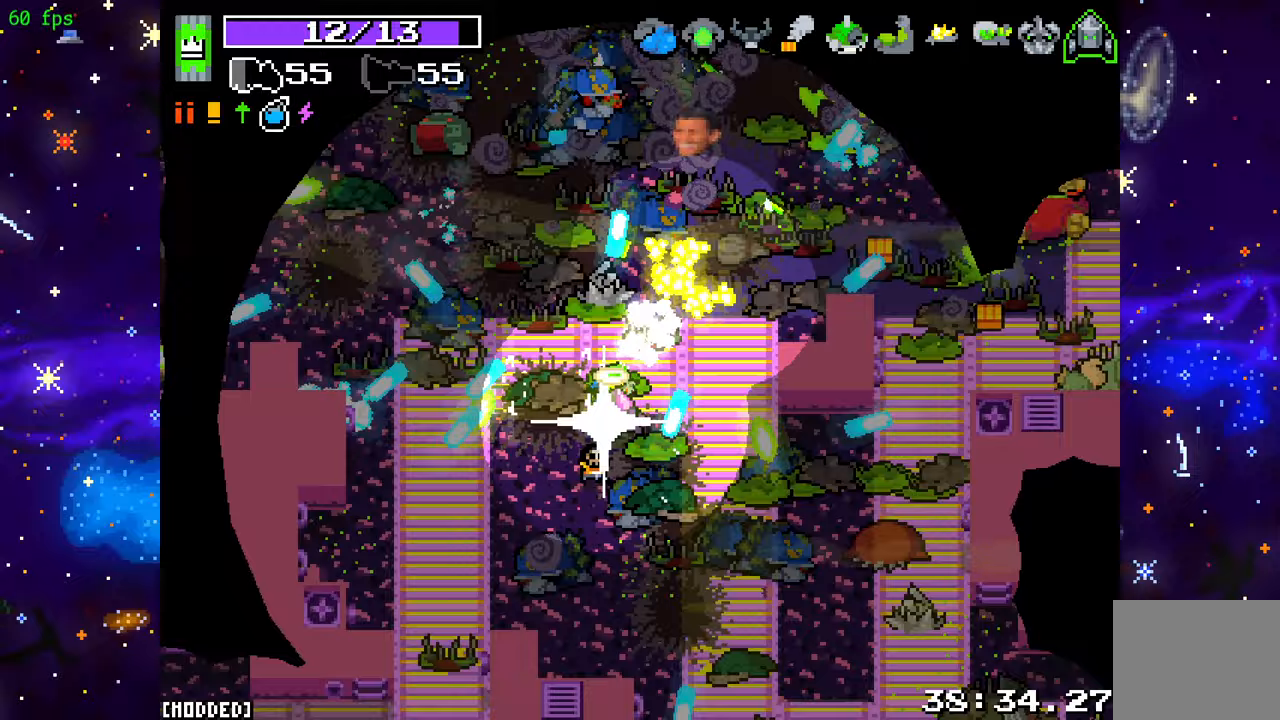
{"buttons": ["R2"], "left_stick": "center", "right_stick": "up", "events": [[33, "left_stick", "down-left"], [167, "left_stick", "up-left"], [283, "left_stick", "up-right"], [400, "left_stick", "center"]]}
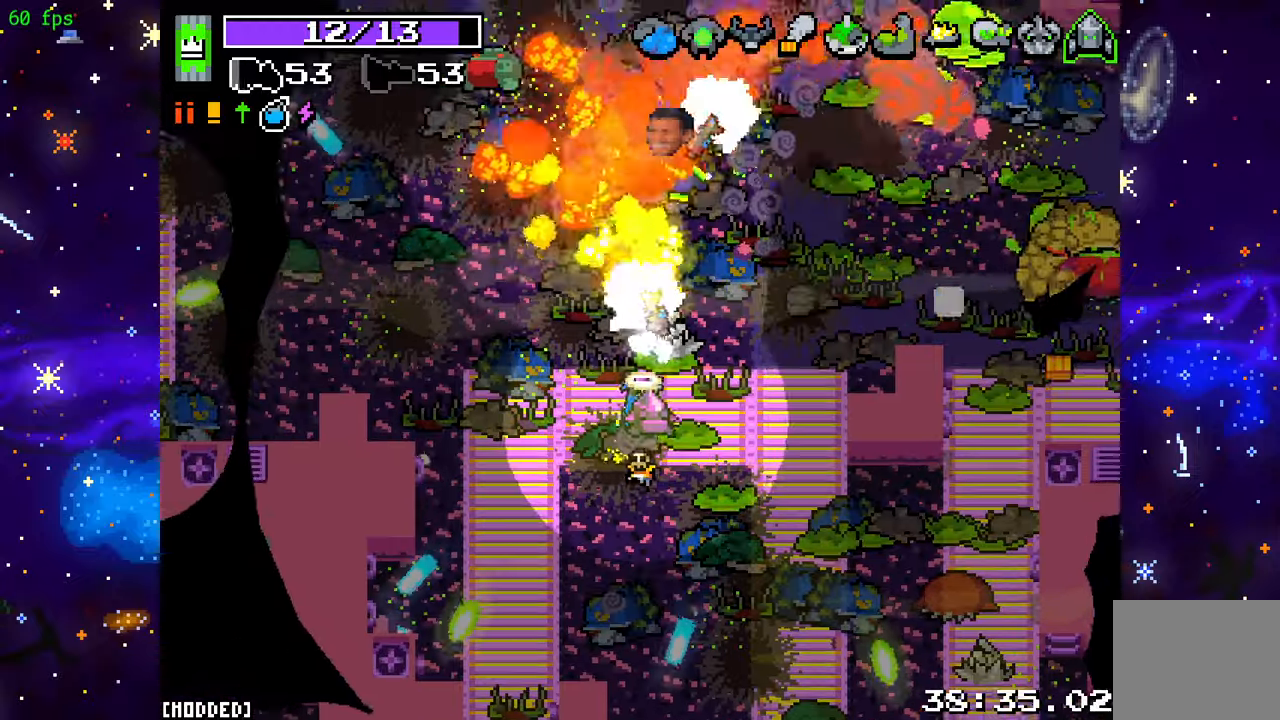
{"buttons": ["R2"], "left_stick": "right", "right_stick": "up", "events": [[50, "left_stick", "down"], [283, "left_stick", "down-right"], [483, "left_stick", "right"]]}
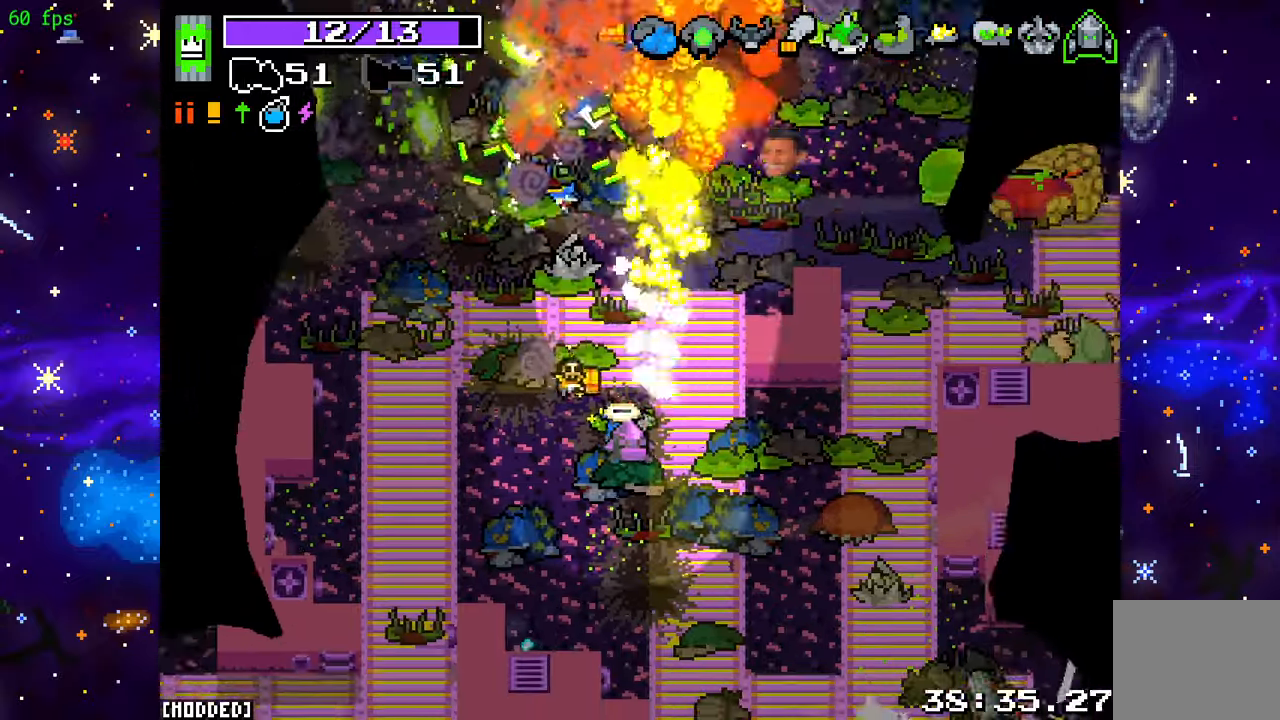
{"buttons": [], "left_stick": "right", "right_stick": "up-right", "events": [[17, "R2", "up"], [100, "right_stick", "center"], [283, "right_stick", "up-right"], [383, "L1", "down"], [483, "L1", "up"]]}
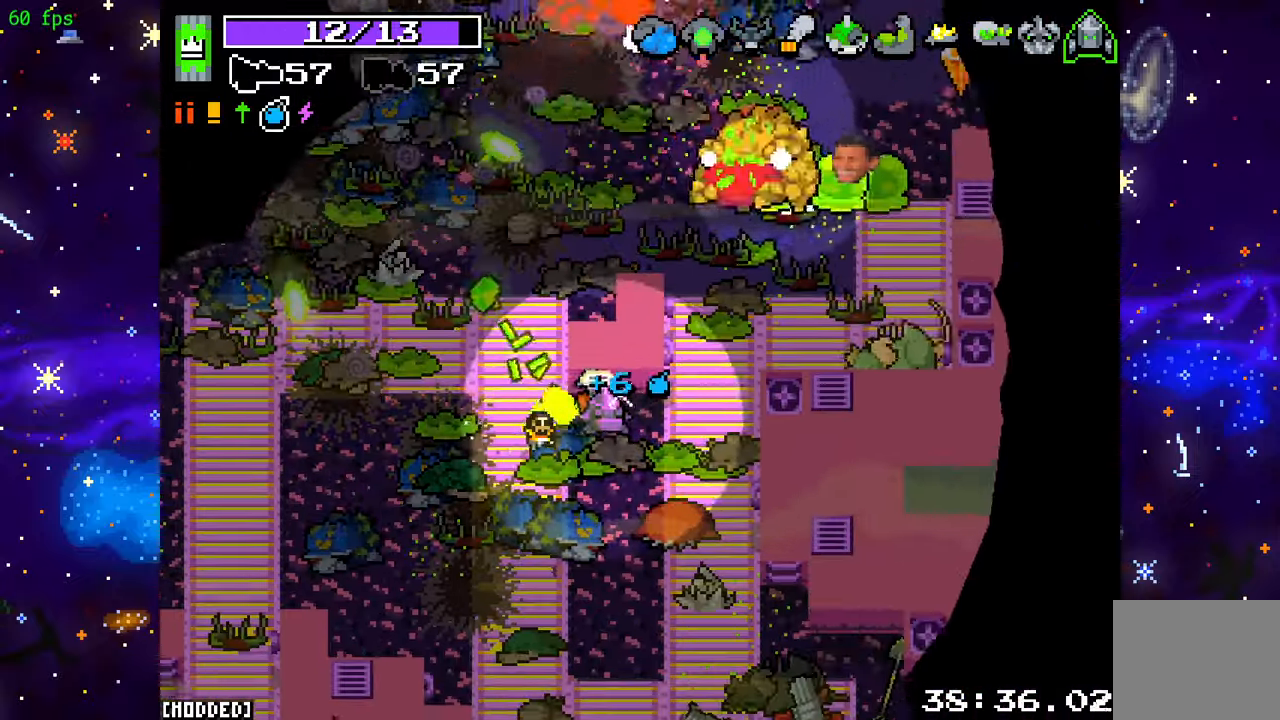
{"buttons": ["R2"], "left_stick": "center", "right_stick": "up", "events": [[83, "left_stick", "down-right"], [233, "right_stick", "up"], [267, "left_stick", "right"], [333, "R2", "down"], [400, "left_stick", "center"]]}
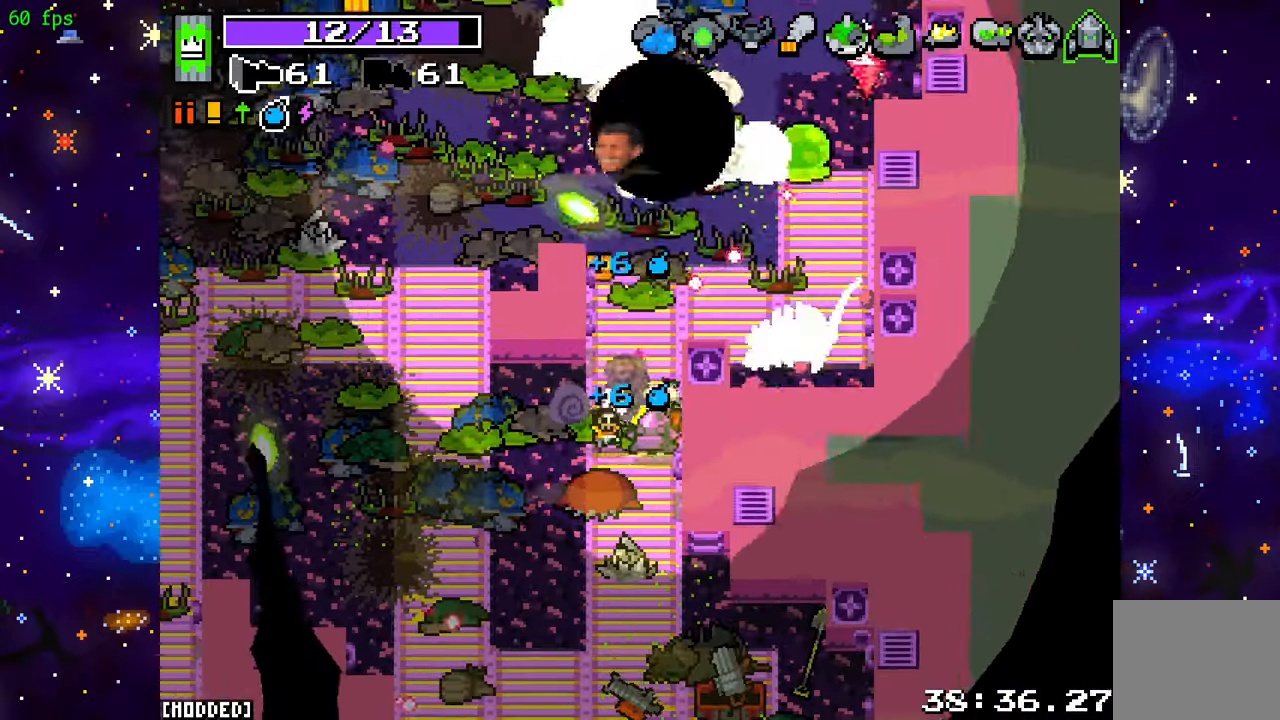
{"buttons": [], "left_stick": "down", "right_stick": "up", "events": [[33, "R2", "up"], [117, "R2", "down"], [300, "R2", "up"], [317, "left_stick", "down"]]}
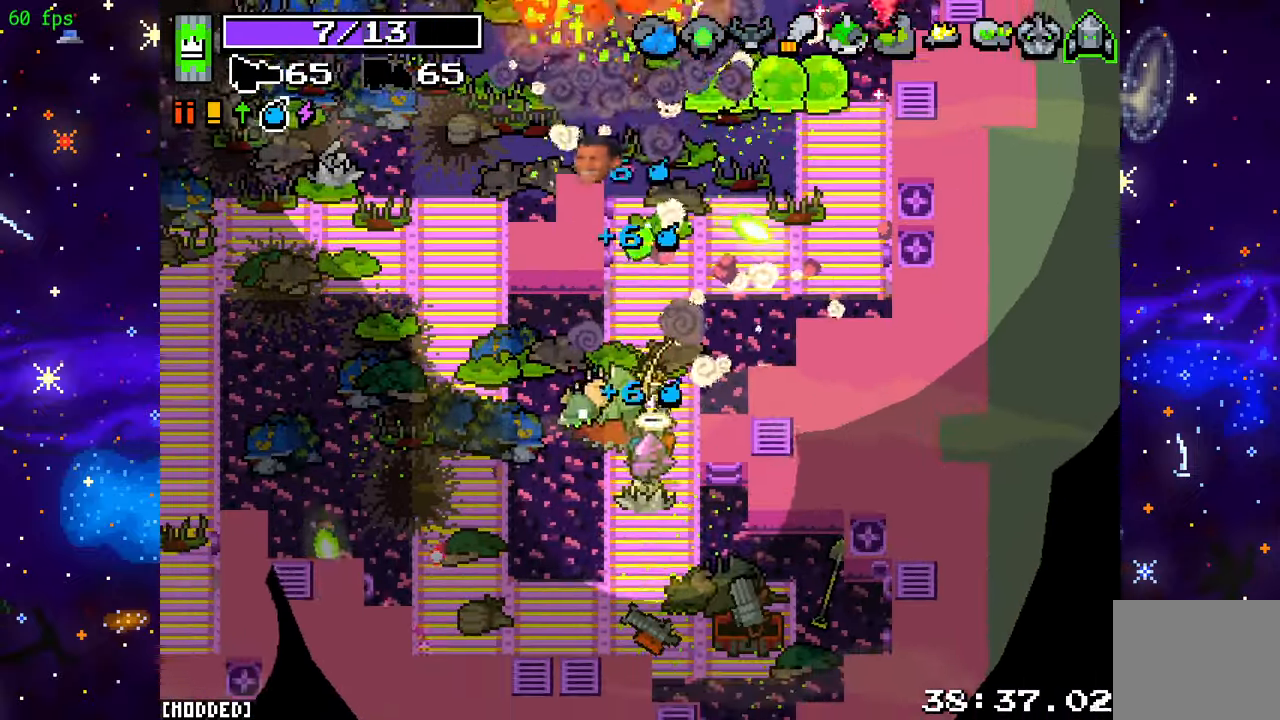
{"buttons": ["R2"], "left_stick": "down-right", "right_stick": "left", "events": [[33, "R2", "down"], [217, "R2", "up"], [333, "L1", "down"], [350, "left_stick", "down-right"], [417, "right_stick", "left"], [450, "L1", "up"], [450, "R2", "down"]]}
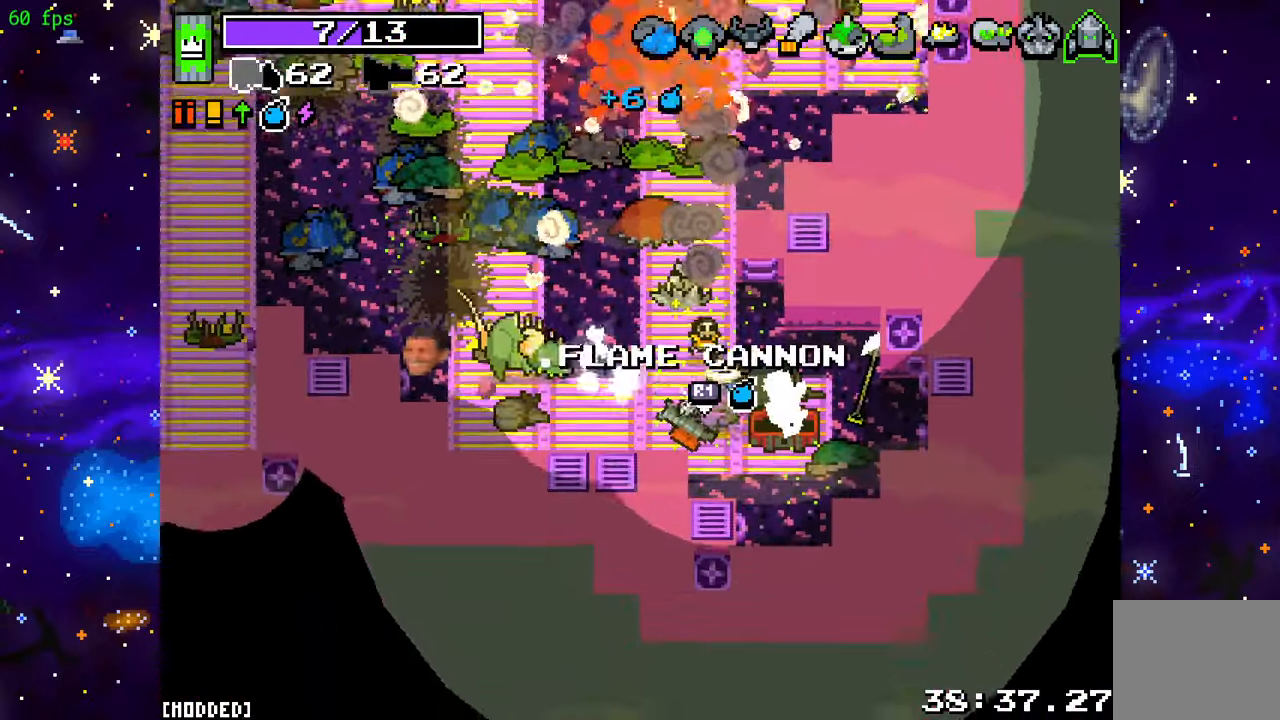
{"buttons": ["R2"], "left_stick": "center", "right_stick": "left", "events": [[50, "left_stick", "center"]]}
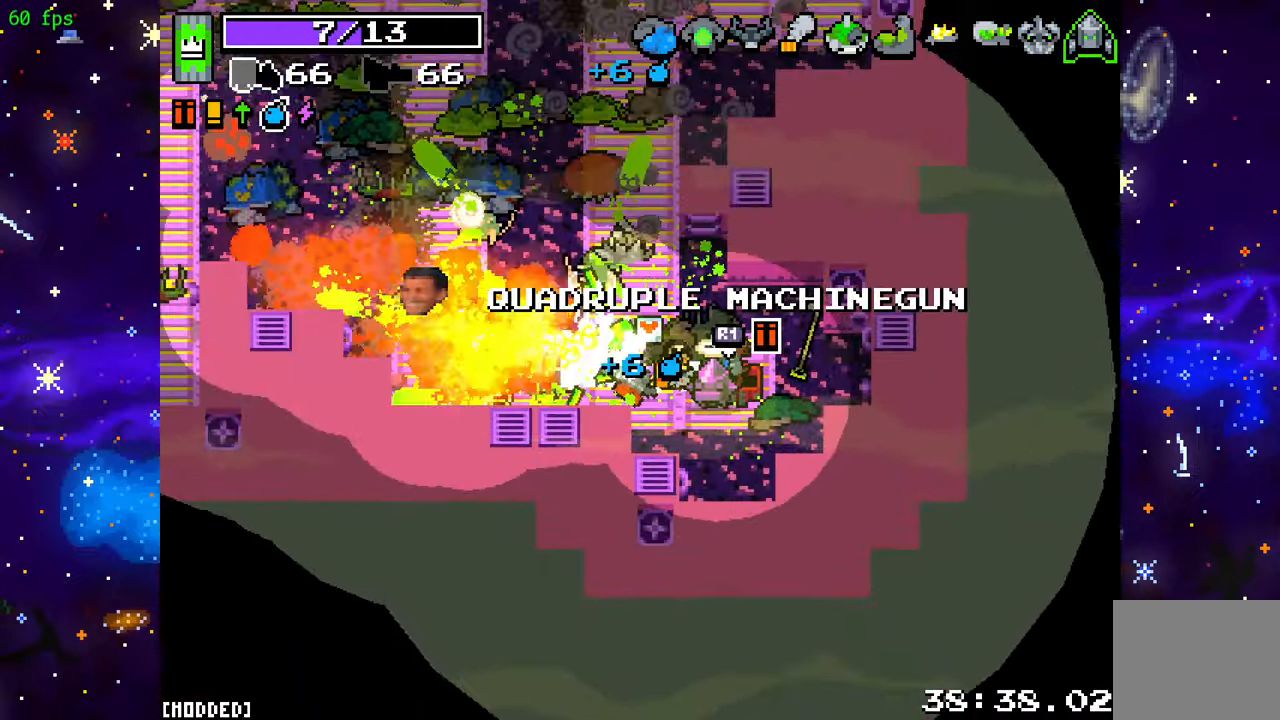
{"buttons": ["R2"], "left_stick": "up", "right_stick": "up", "events": [[17, "left_stick", "left"], [50, "R2", "up"], [67, "right_stick", "up-left"], [150, "left_stick", "up-left"], [217, "right_stick", "up"], [333, "R2", "down"], [417, "left_stick", "up"]]}
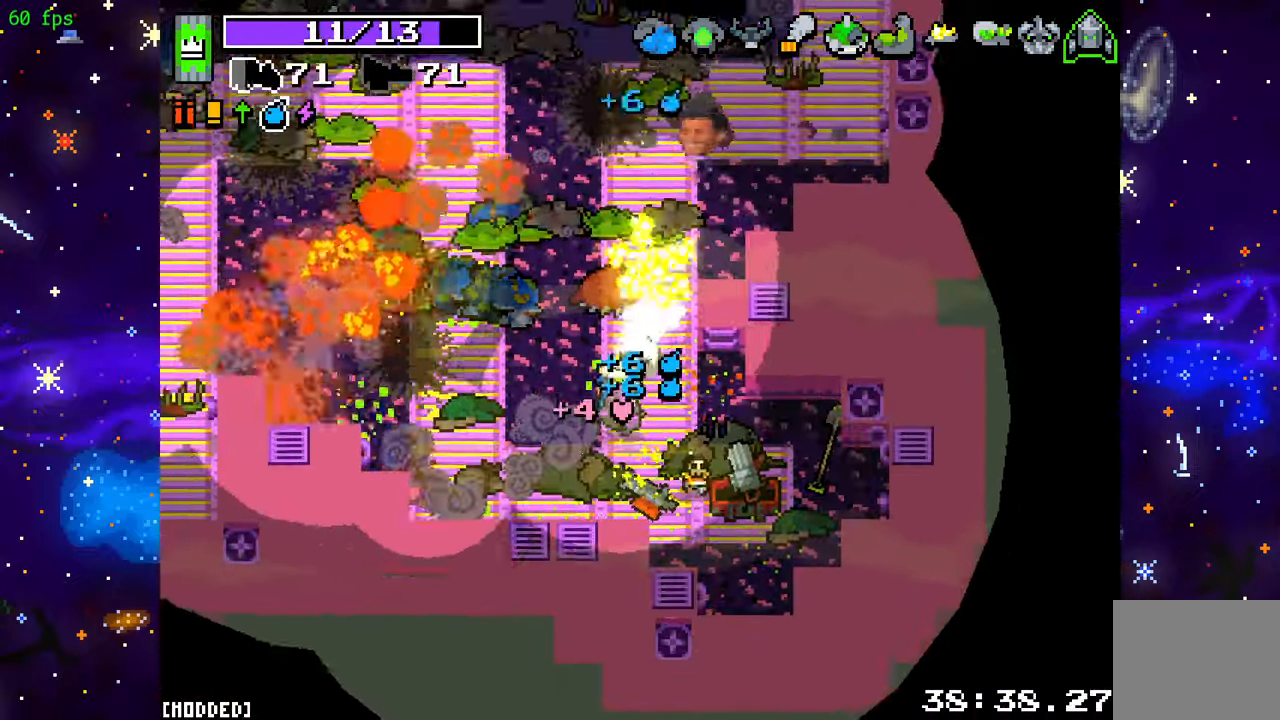
{"buttons": ["R2"], "left_stick": "up", "right_stick": "up-right", "events": [[33, "right_stick", "up-right"]]}
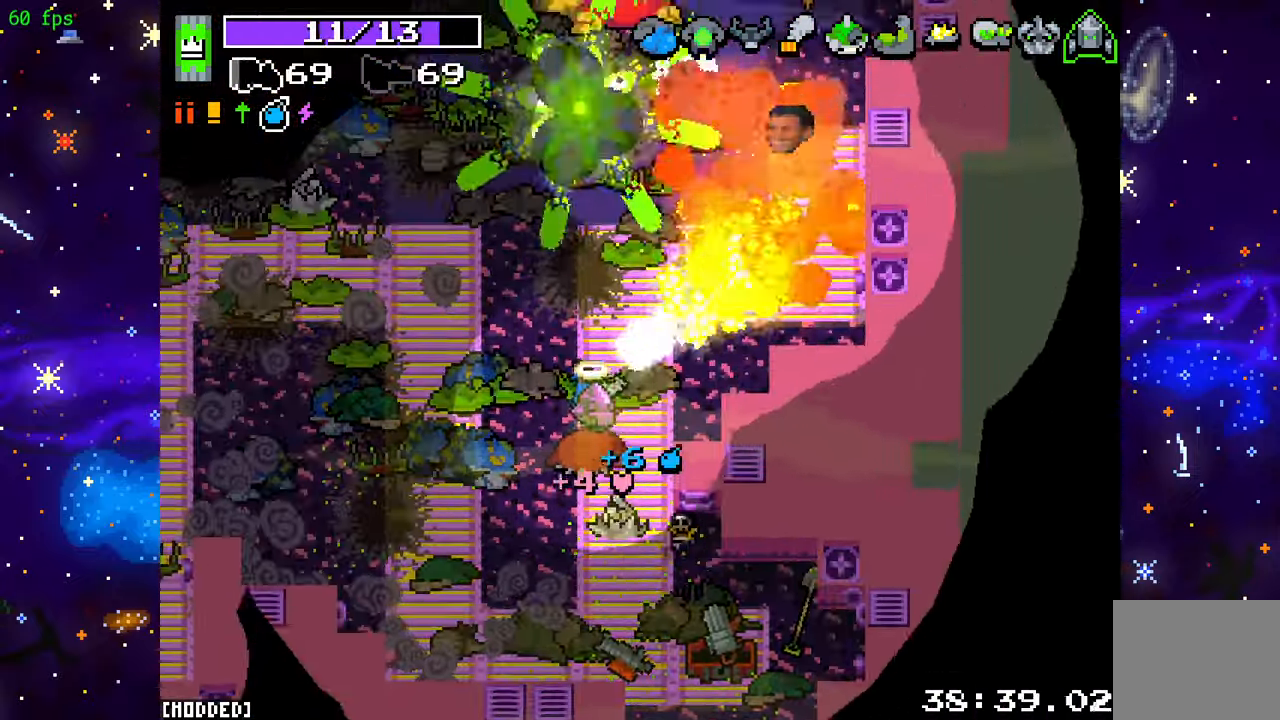
{"buttons": ["L2"], "left_stick": "up", "right_stick": "up-right", "events": [[250, "L2", "down"], [250, "left_stick", "up-right"], [467, "R2", "up"], [467, "left_stick", "up"]]}
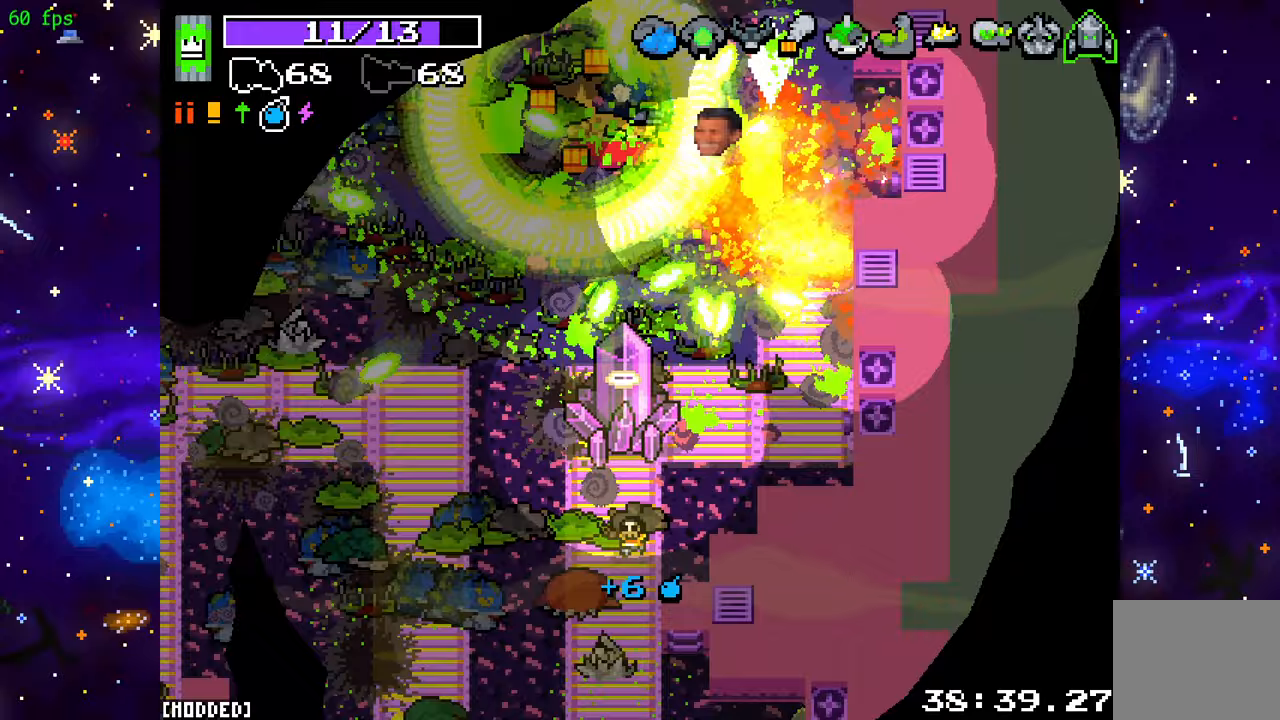
{"buttons": ["R2"], "left_stick": "up", "right_stick": "up-right", "events": [[217, "right_stick", "center"], [383, "right_stick", "up-right"], [400, "L2", "up"], [400, "R2", "down"]]}
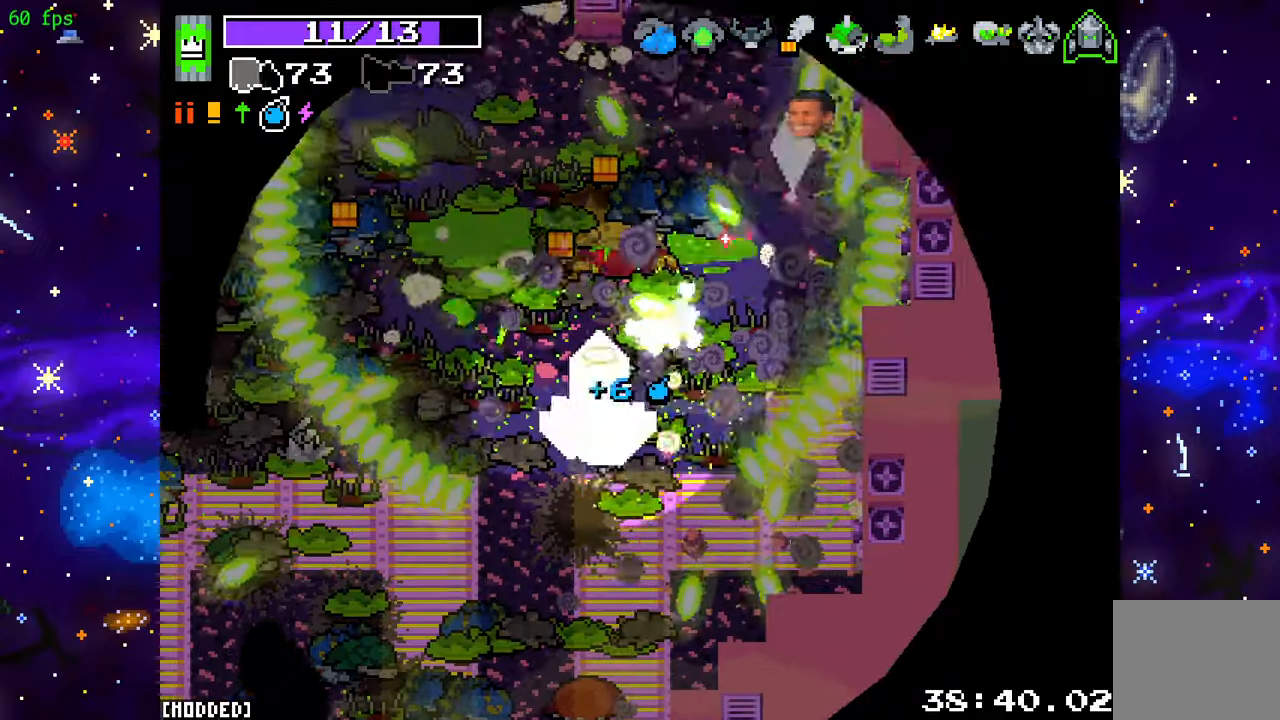
{"buttons": ["R2"], "left_stick": "up-left", "right_stick": "up-right", "events": [[450, "left_stick", "up-left"]]}
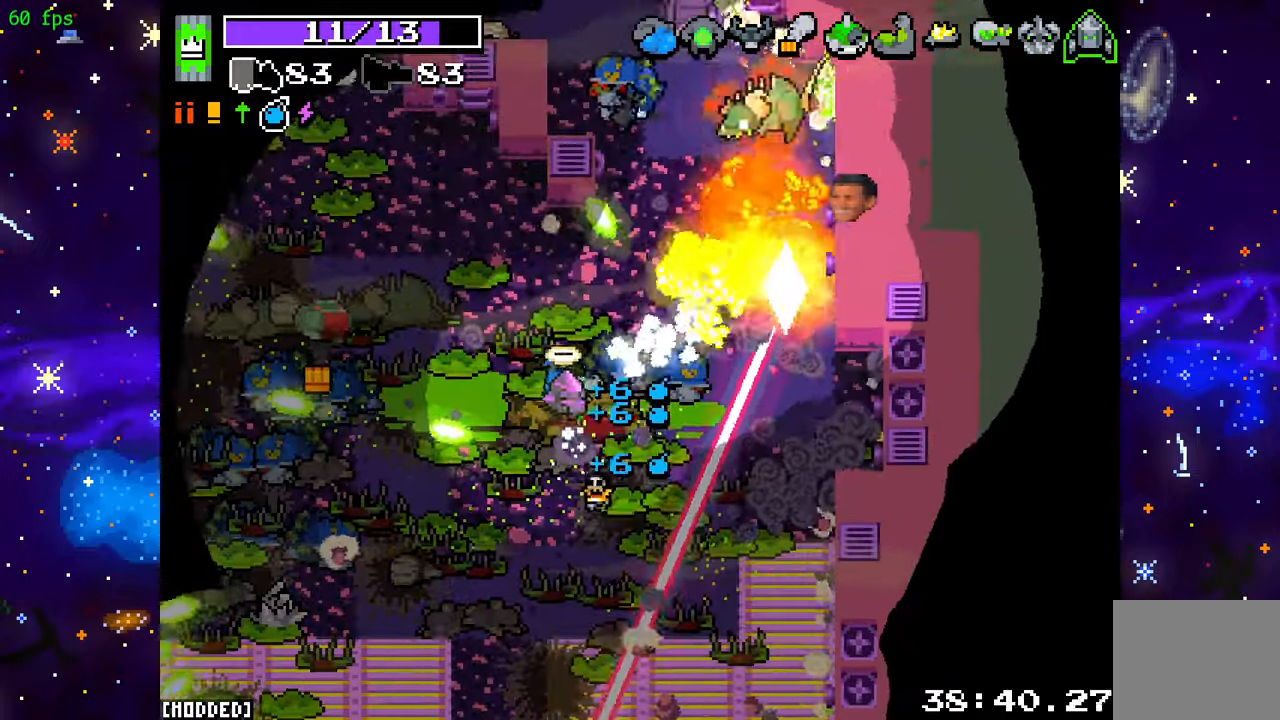
{"buttons": ["R2"], "left_stick": "down-right", "right_stick": "left", "events": [[83, "left_stick", "up-right"], [167, "R2", "up"], [167, "left_stick", "right"], [167, "right_stick", "down-left"], [217, "right_stick", "left"], [283, "R2", "down"], [333, "left_stick", "left"], [433, "left_stick", "center"], [483, "left_stick", "down-right"]]}
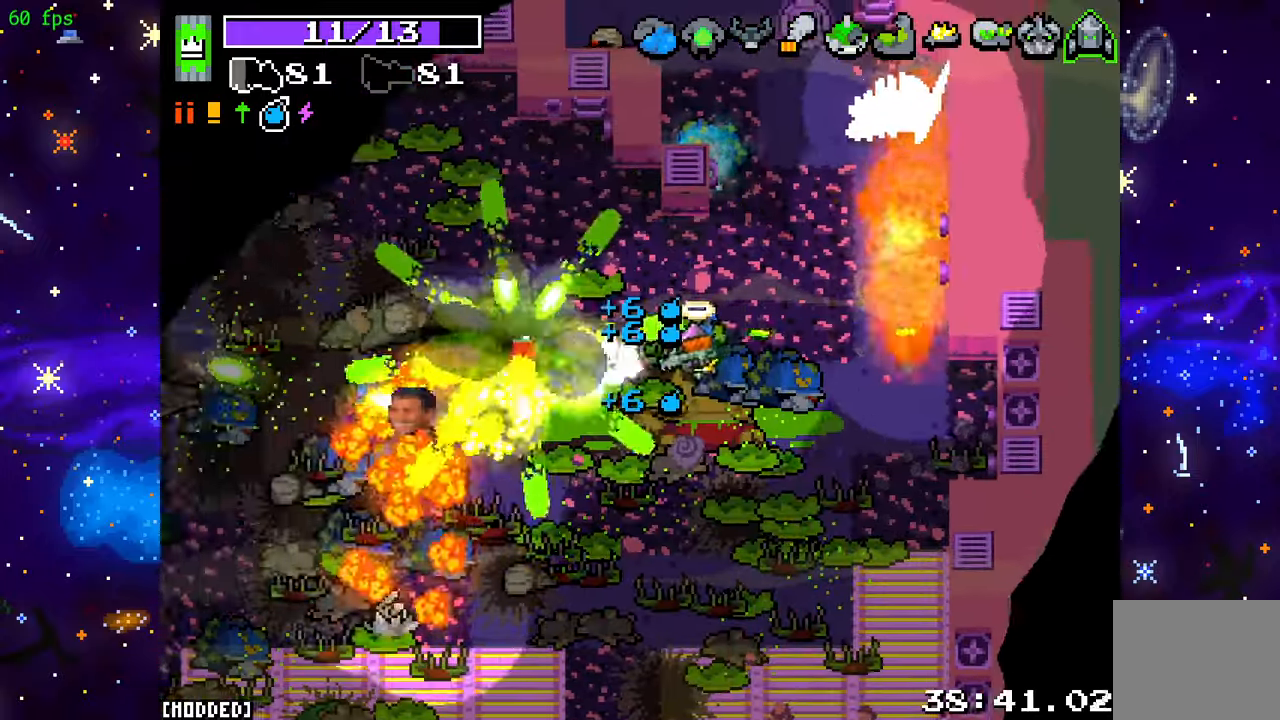
{"buttons": ["L2", "R2"], "left_stick": "right", "right_stick": "up", "events": [[67, "R2", "up"], [100, "right_stick", "up"], [200, "R2", "down"], [233, "L2", "down"], [233, "left_stick", "right"]]}
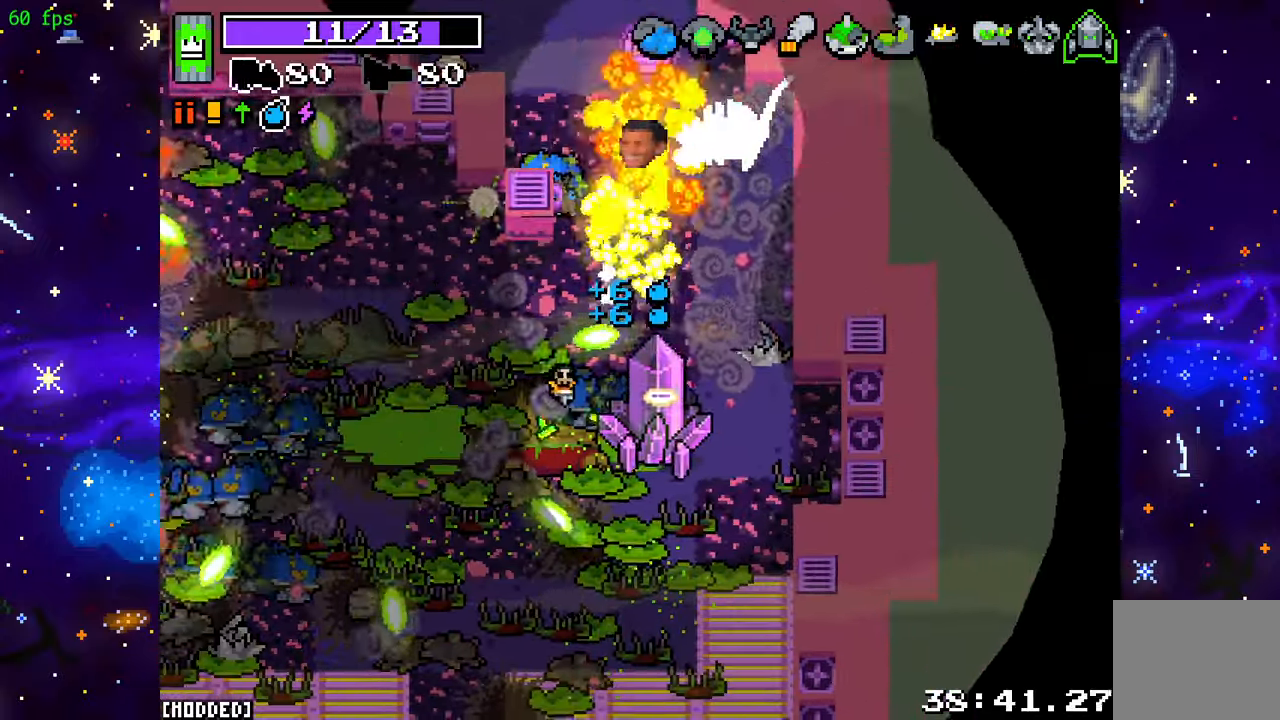
{"buttons": ["R2"], "left_stick": "center", "right_stick": "up", "events": [[83, "left_stick", "up-right"], [100, "L2", "up"], [317, "left_stick", "center"]]}
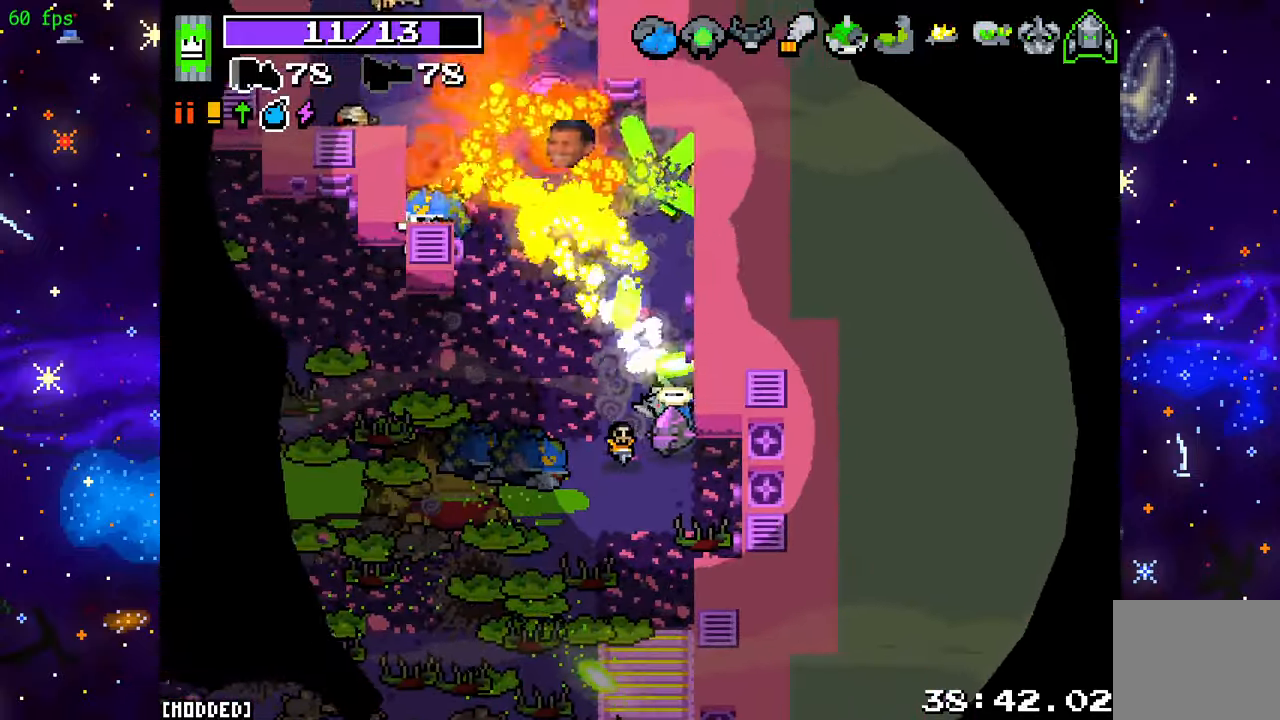
{"buttons": ["R2"], "left_stick": "up", "right_stick": "up-left", "events": [[217, "left_stick", "left"], [250, "right_stick", "up-left"], [400, "left_stick", "up"]]}
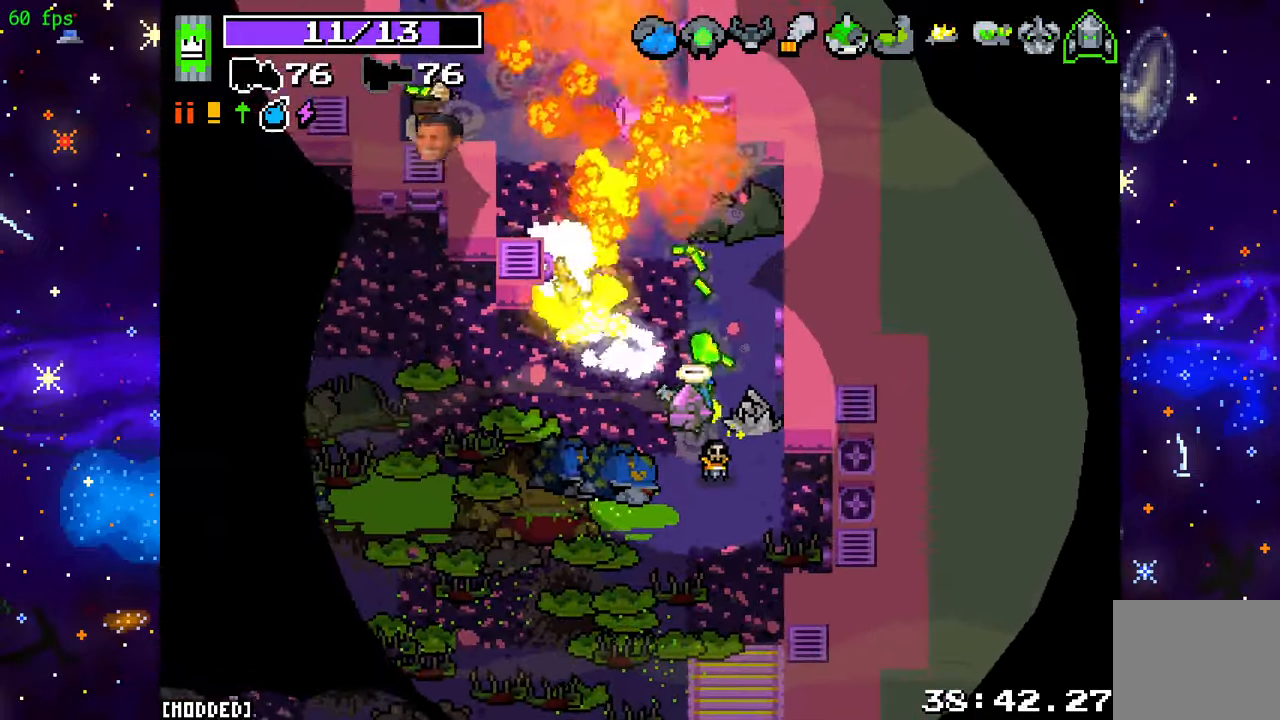
{"buttons": ["R2"], "left_stick": "up-left", "right_stick": "up-left", "events": [[133, "left_stick", "up-right"], [467, "left_stick", "up-left"]]}
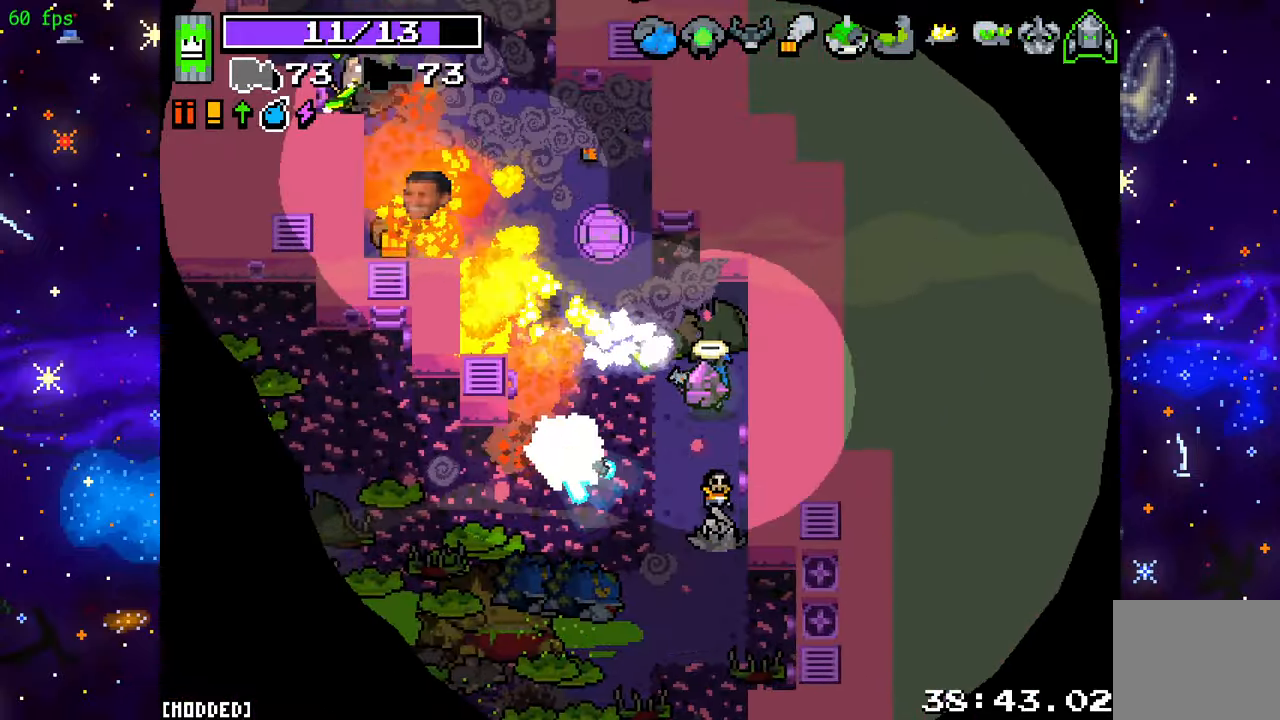
{"buttons": ["L2", "R2"], "left_stick": "up-left", "right_stick": "down", "events": [[233, "R2", "up"], [233, "right_stick", "down-left"], [300, "right_stick", "down"], [333, "R2", "down"], [400, "L2", "down"]]}
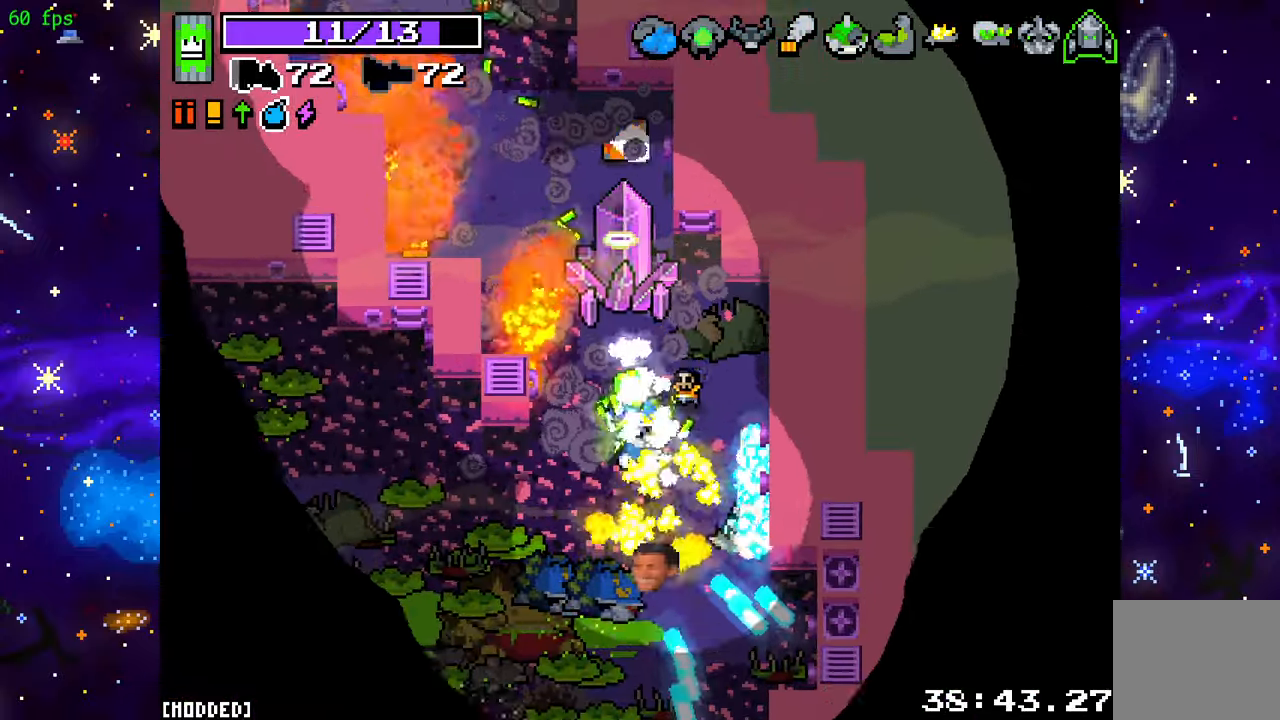
{"buttons": ["R2"], "left_stick": "up-left", "right_stick": "up", "events": [[17, "R2", "up"], [183, "L2", "up"], [233, "right_stick", "left"], [350, "R2", "down"], [400, "right_stick", "up"]]}
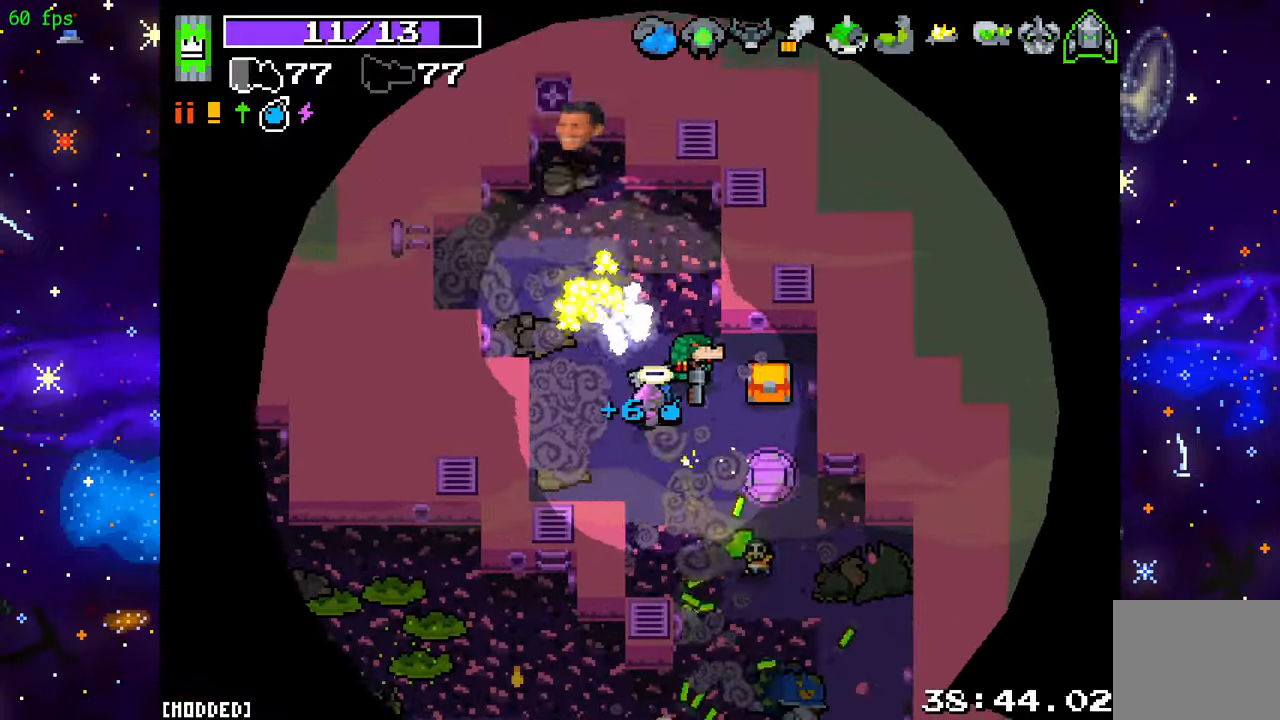
{"buttons": ["R2"], "left_stick": "right", "right_stick": "down", "events": [[133, "R2", "up"], [167, "left_stick", "up-right"], [167, "right_stick", "right"], [283, "R2", "down"], [300, "right_stick", "down-right"], [433, "right_stick", "down"], [500, "left_stick", "right"]]}